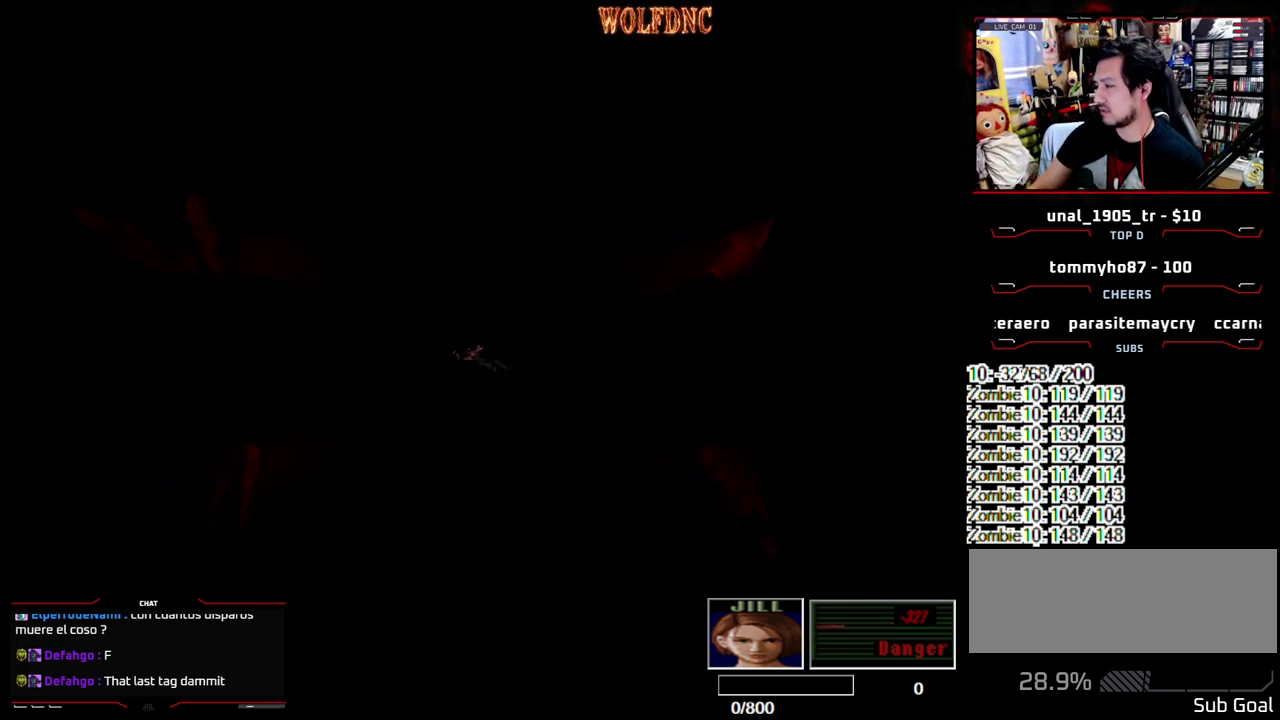
Gameplay with a controller (PlayStation layout); each line is a JSON object with the inputs held at the frame after it. "events" lists button and stick changes between this image and that frame as [ms after this image, input, new state], when the widget could be followed in between. Not read: L3 R3.
{"buttons": ["SELECT"], "events": [[433, "SELECT", "down"]]}
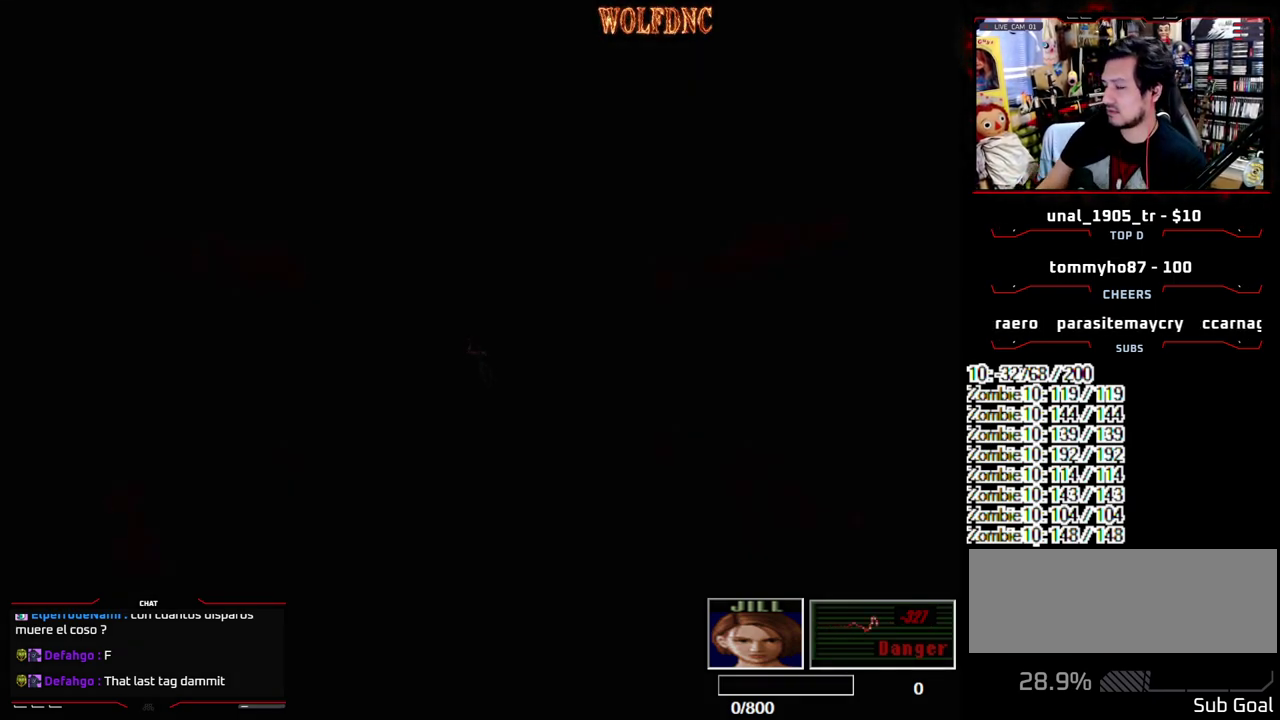
{"buttons": [], "events": [[33, "SELECT", "up"], [117, "SELECT", "down"], [167, "SELECT", "up"]]}
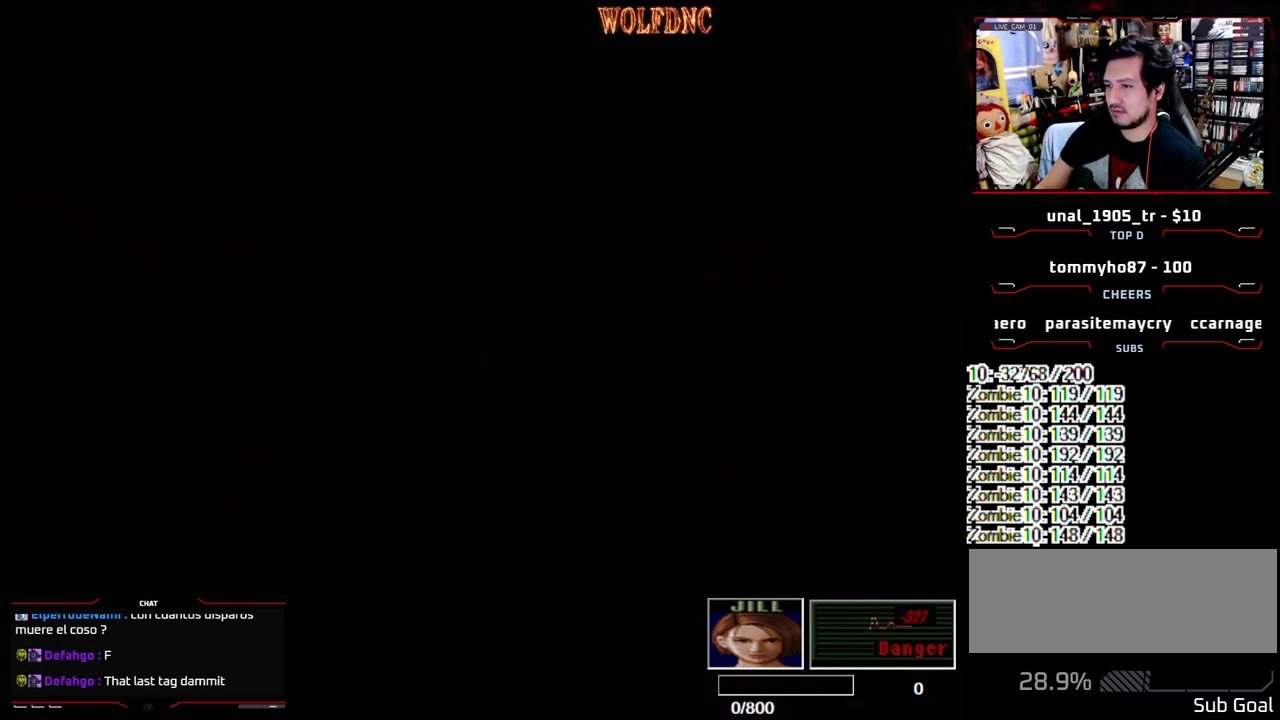
{"buttons": [], "events": []}
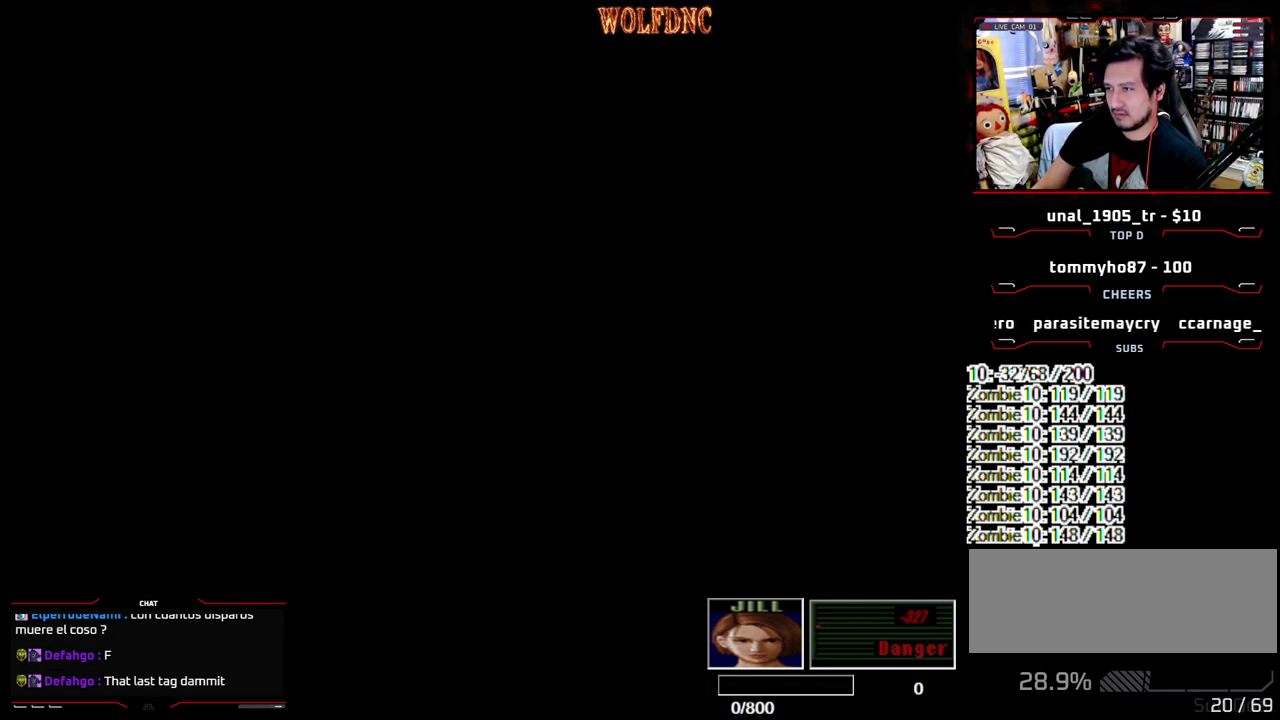
{"buttons": ["SELECT"], "events": [[250, "SELECT", "down"], [333, "SELECT", "up"], [433, "SELECT", "down"]]}
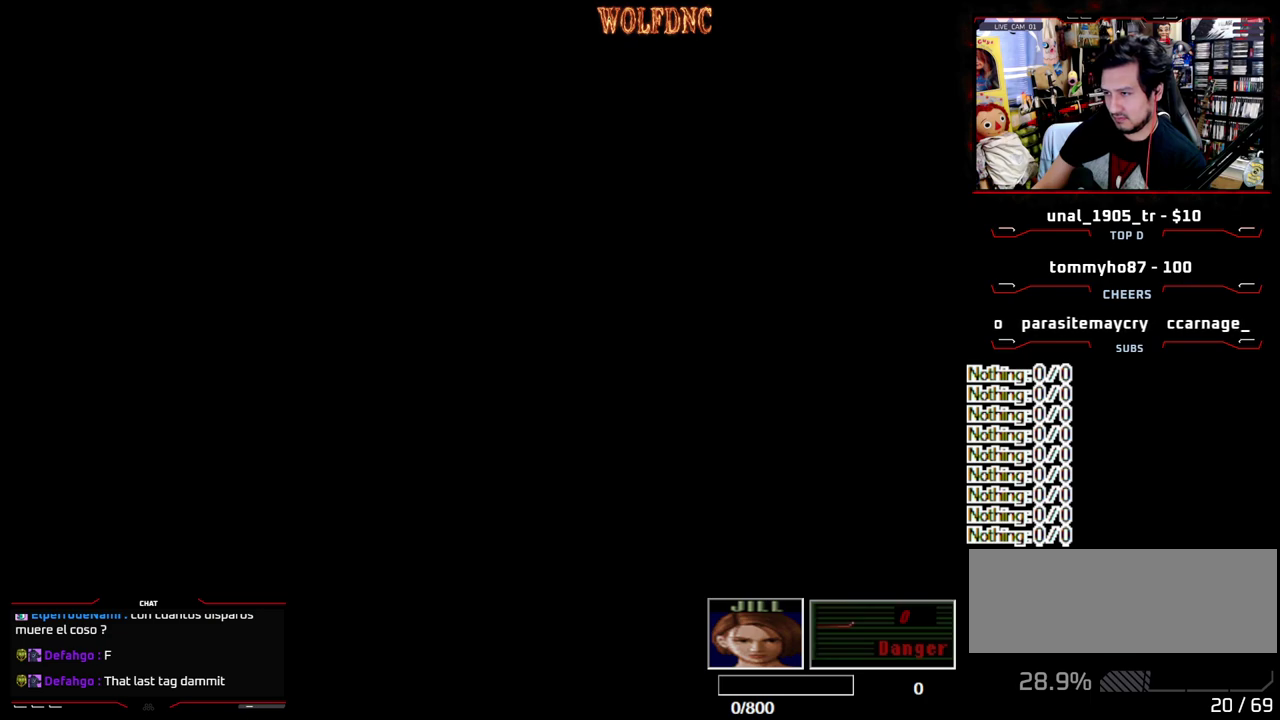
{"buttons": [], "events": [[17, "SELECT", "up"], [117, "SELECT", "down"], [167, "SELECT", "up"], [400, "SELECT", "down"], [500, "SELECT", "up"]]}